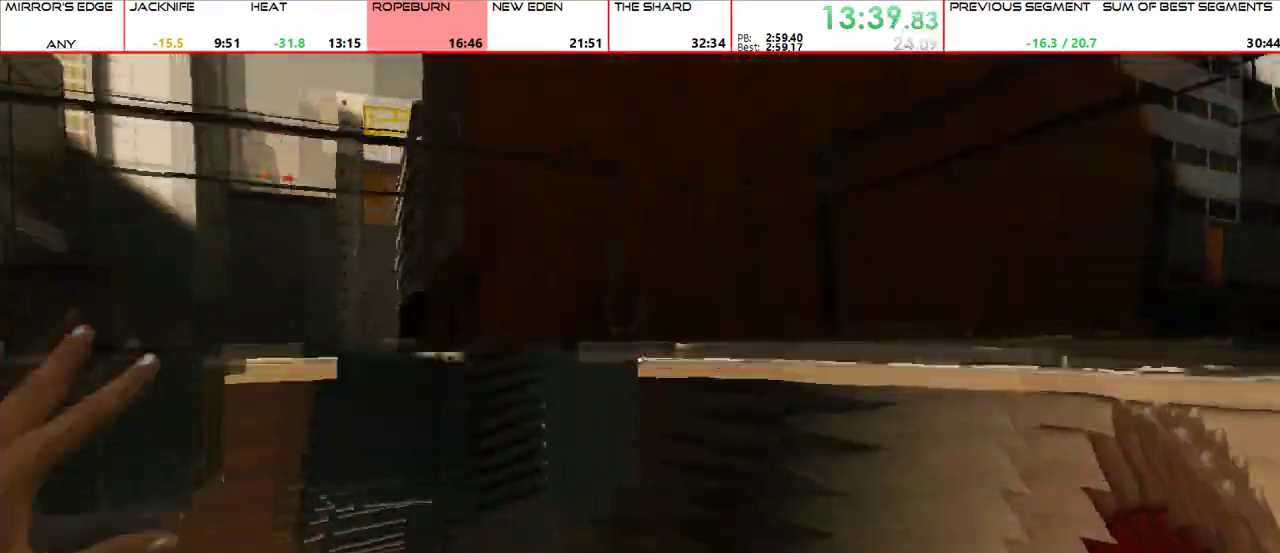
Gameplay with keyboard and mouse; each line is a JSON object with the keys and mouse buttons held at the frame after it. "events" lists presses ("down") and releases ("up") of "1", "2", "3", "4", "5", "a", "alt", "c", "ctrl", "d", "e", "f", "g", "q", "r", "s", "shift", "space", "t", "tab", "v", "w", "x", "z", "mouse_left", "mouse_middle", "mouse_right", "mouse_mb4", "mouse_mb5", "mouse_wheel_up" and "mouse_wheel_down" between this image and that frame as [ms after this image, input, new state], when the widget could be followed in between. "mouse_left", "mouse_middle", "mouse_right", "mouse_mb4", "mouse_mb5", "mouse_wheel_up", "mouse_wheel_down" = the "left", "middle", "right", "mb4", "mb5", "wheel_up", "wheel_down" buttons of the "mouse" list. No other keys are recorded. Mouse movement is not recorded.
{"keys": ["tab", "w"], "mouse": [], "events": [[333, "tab", "down"], [400, "tab", "up"], [467, "tab", "down"]]}
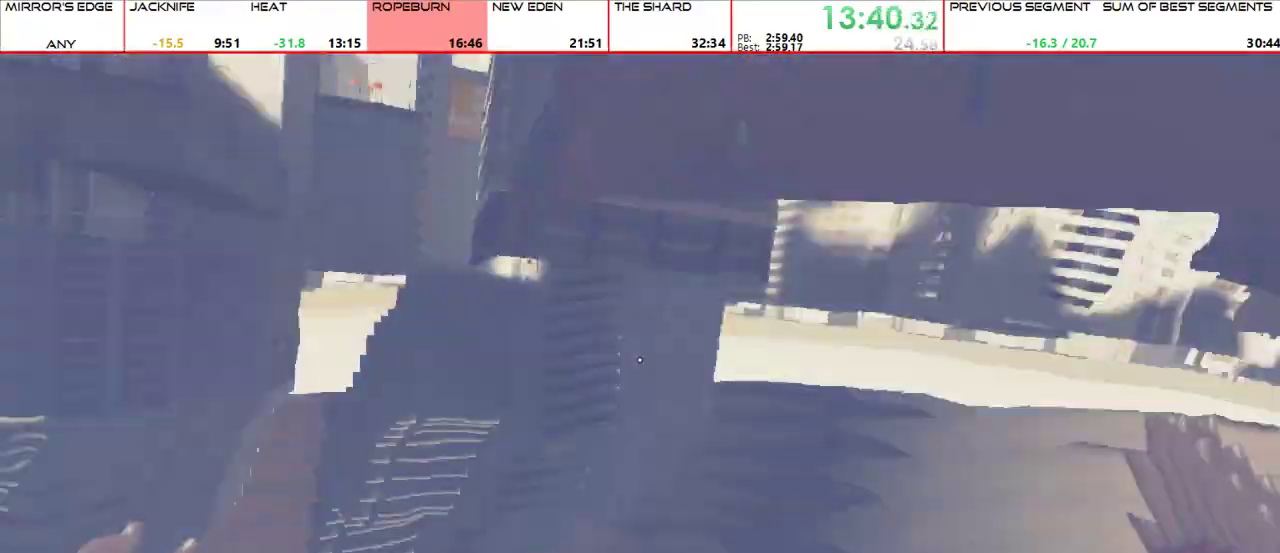
{"keys": ["w"], "mouse": [], "events": [[33, "tab", "up"], [467, "tab", "down"], [500, "tab", "up"]]}
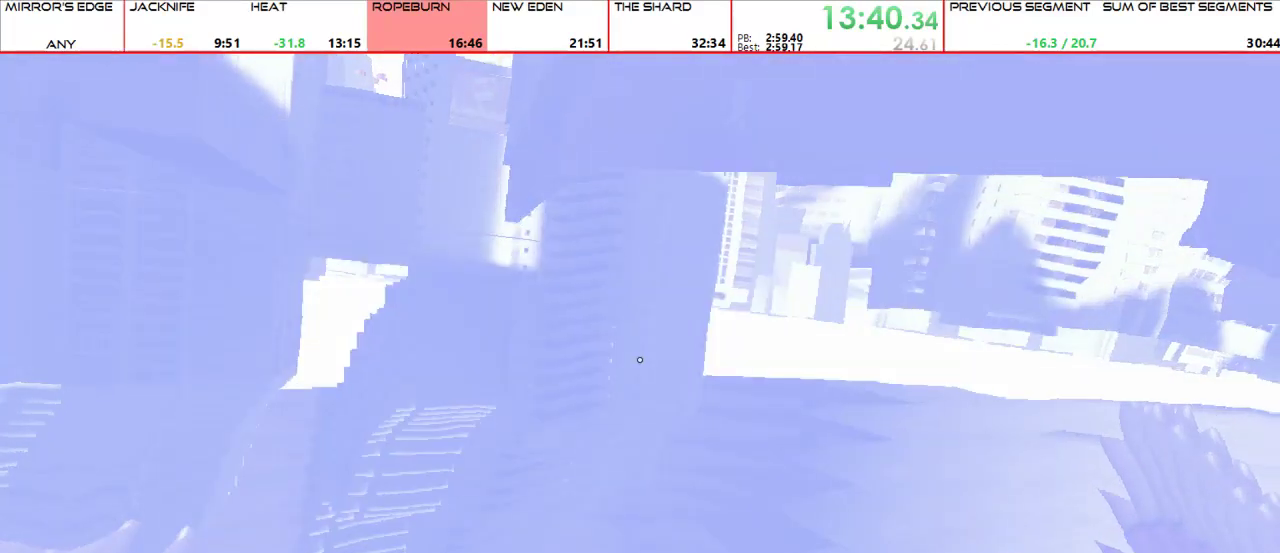
{"keys": ["w"], "mouse": [], "events": []}
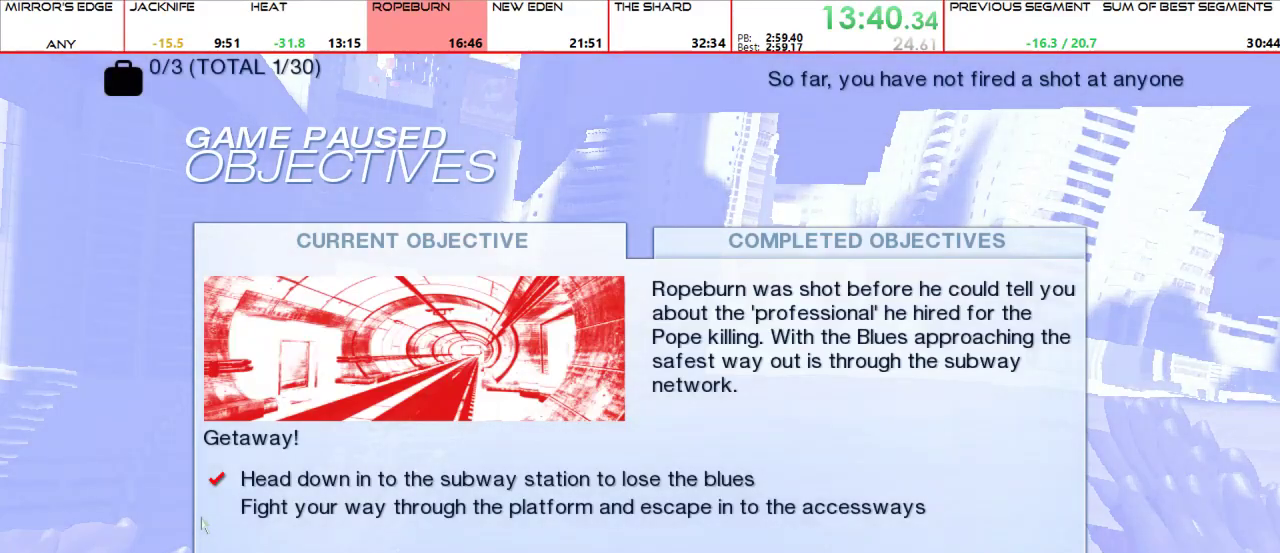
{"keys": ["w"], "mouse": [], "events": [[167, "tab", "down"], [200, "tab", "up"], [300, "tab", "down"], [333, "tab", "up"]]}
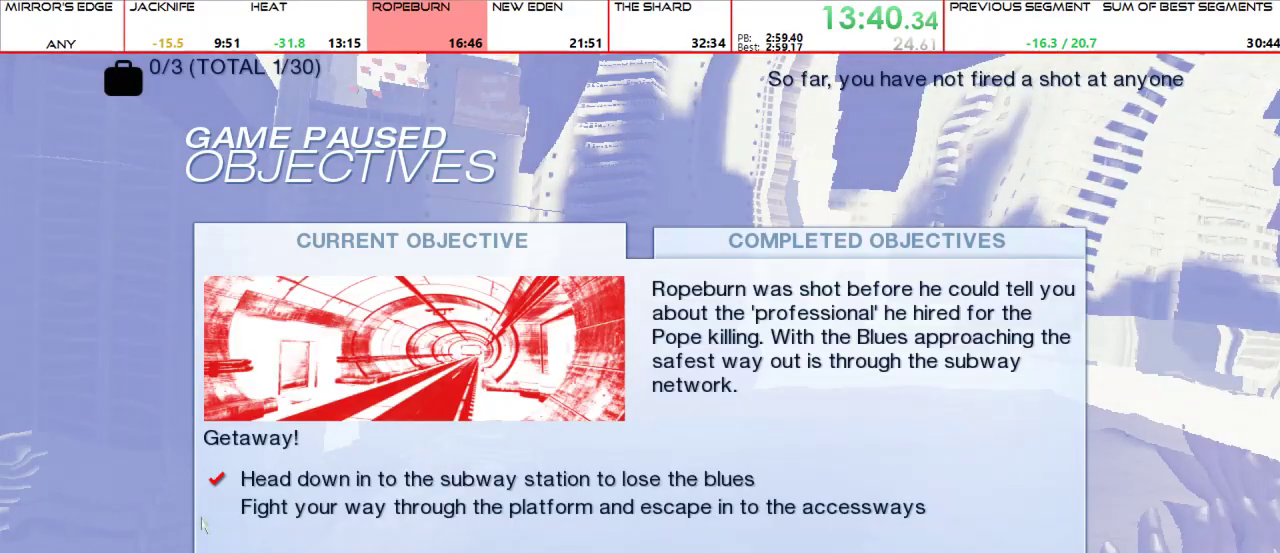
{"keys": ["w"], "mouse": [], "events": []}
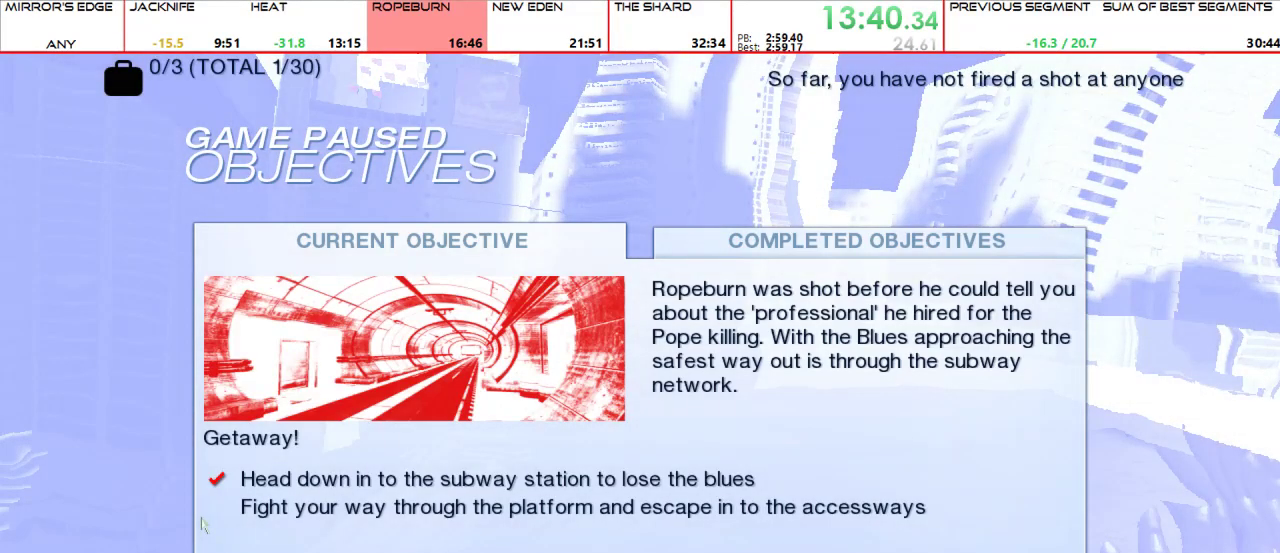
{"keys": ["w"], "mouse": [], "events": []}
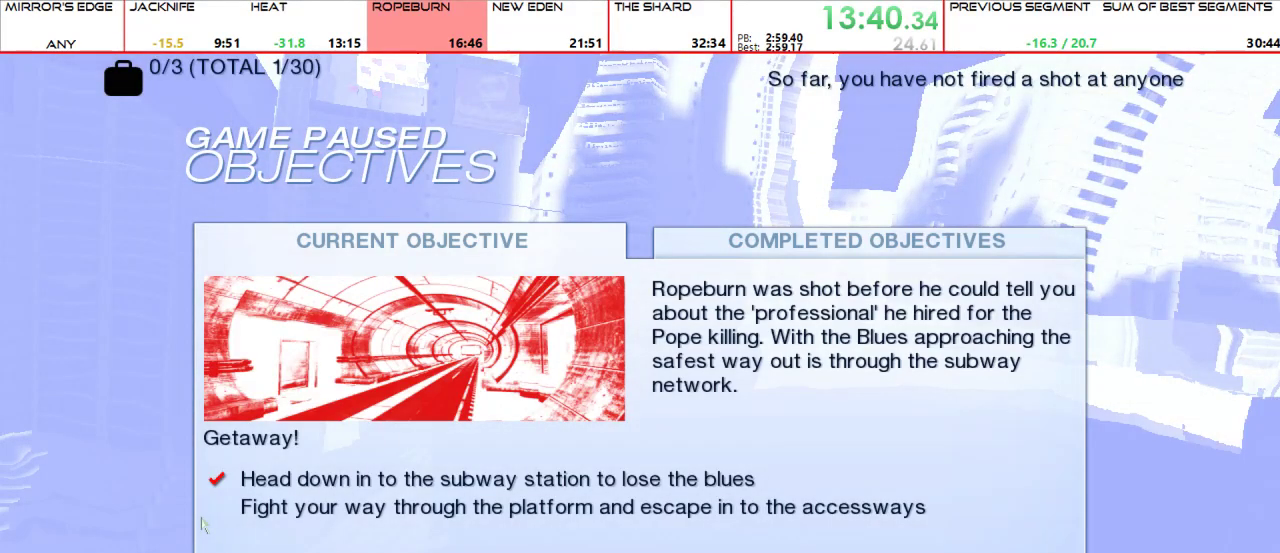
{"keys": ["w"], "mouse": [], "events": []}
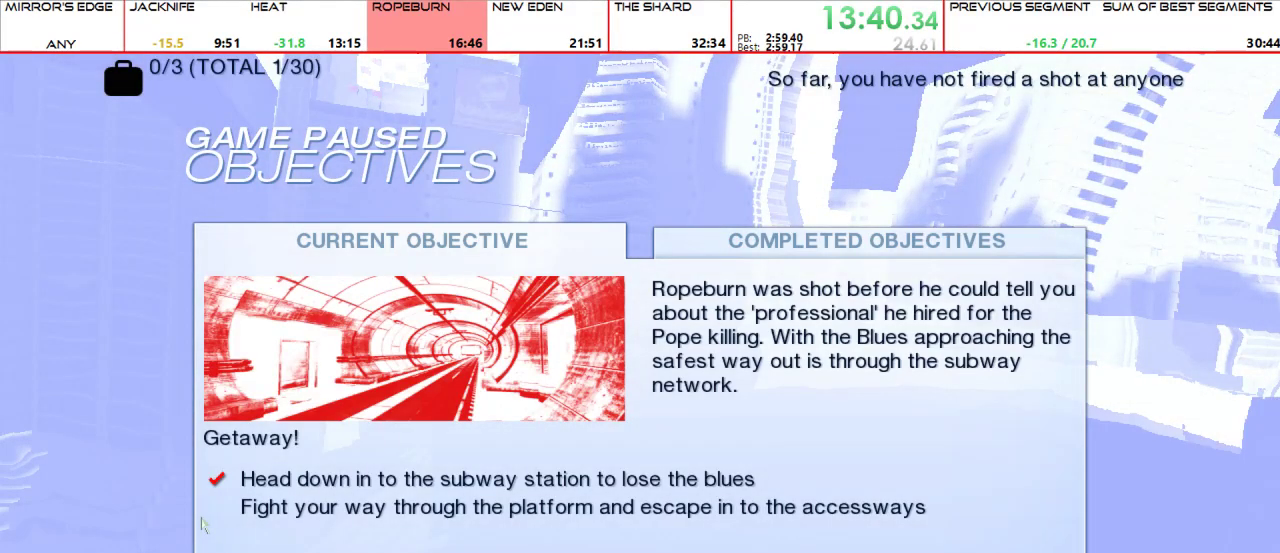
{"keys": ["w"], "mouse": [], "events": []}
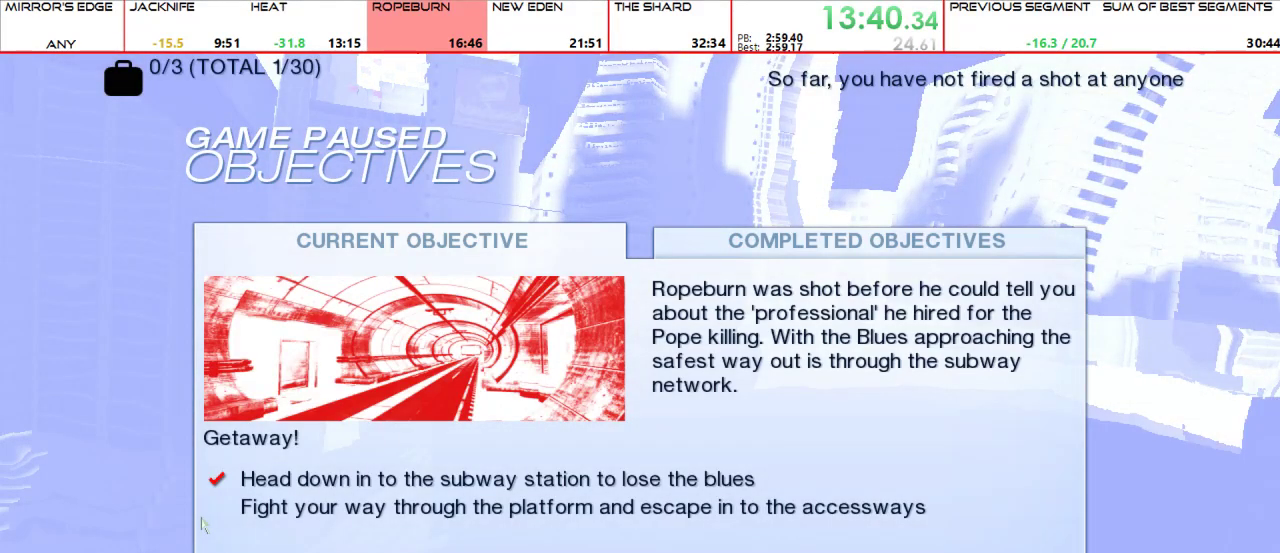
{"keys": ["w"], "mouse": [], "events": [[467, "tab", "down"], [500, "tab", "up"]]}